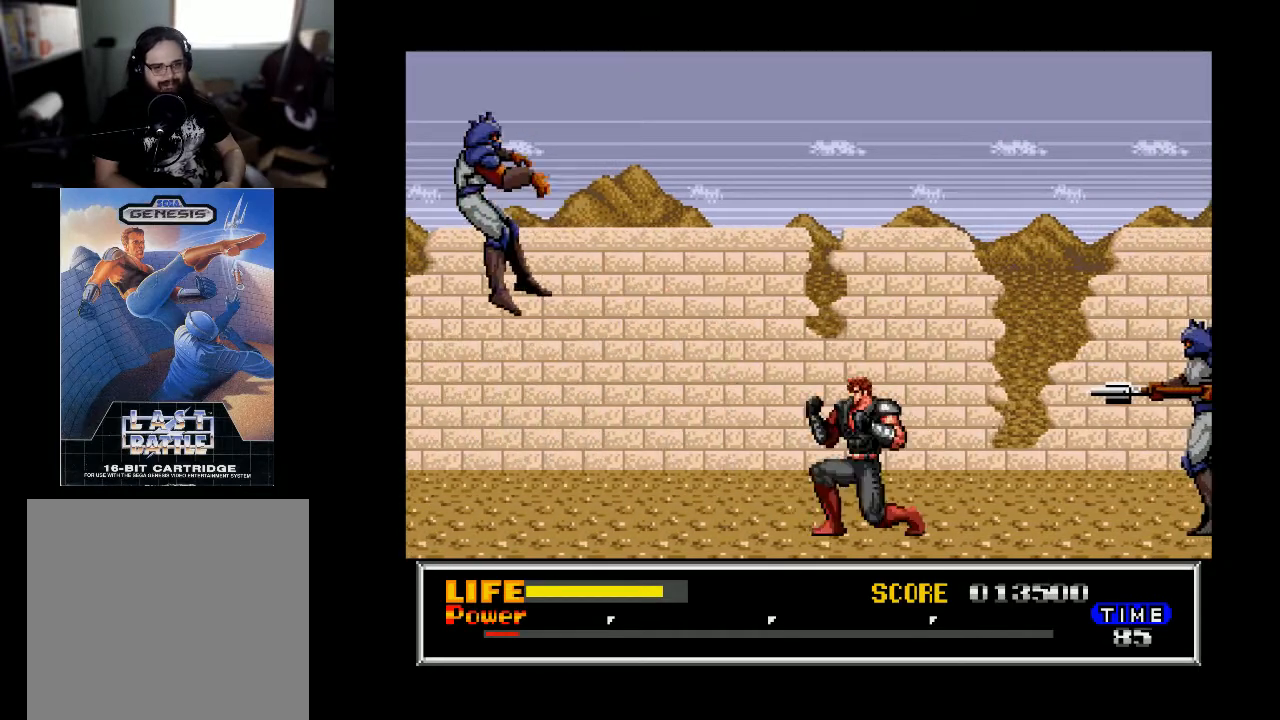
Gameplay with a controller (Xbox layout); each line is a JSON object with the inputs held at the frame after it. "events" lists button and stick changes between this image and that frame as [ms after this image, input, new state], when the widget could be followed in between. Not read: left_stick.
{"buttons": ["DPAD_RIGHT"], "right_stick": "center", "events": [[167, "DPAD_DOWN", "up"], [233, "DPAD_RIGHT", "down"]]}
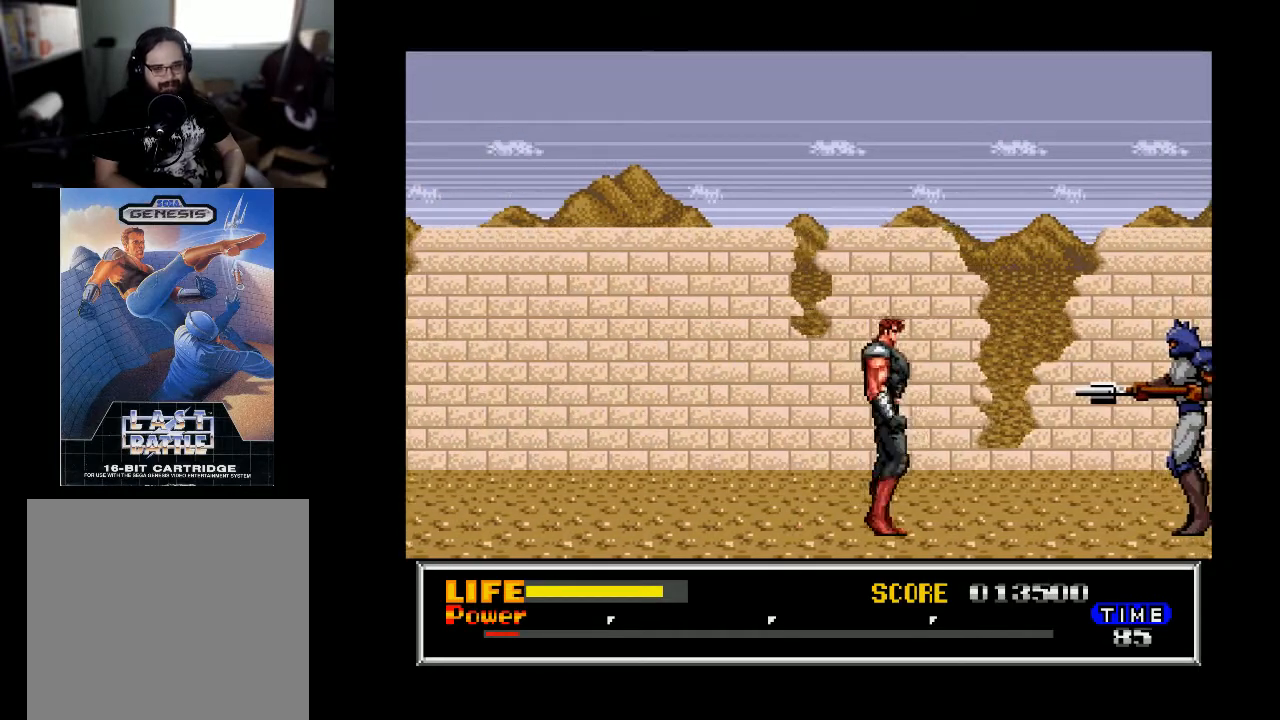
{"buttons": ["DPAD_RIGHT"], "right_stick": "center", "events": []}
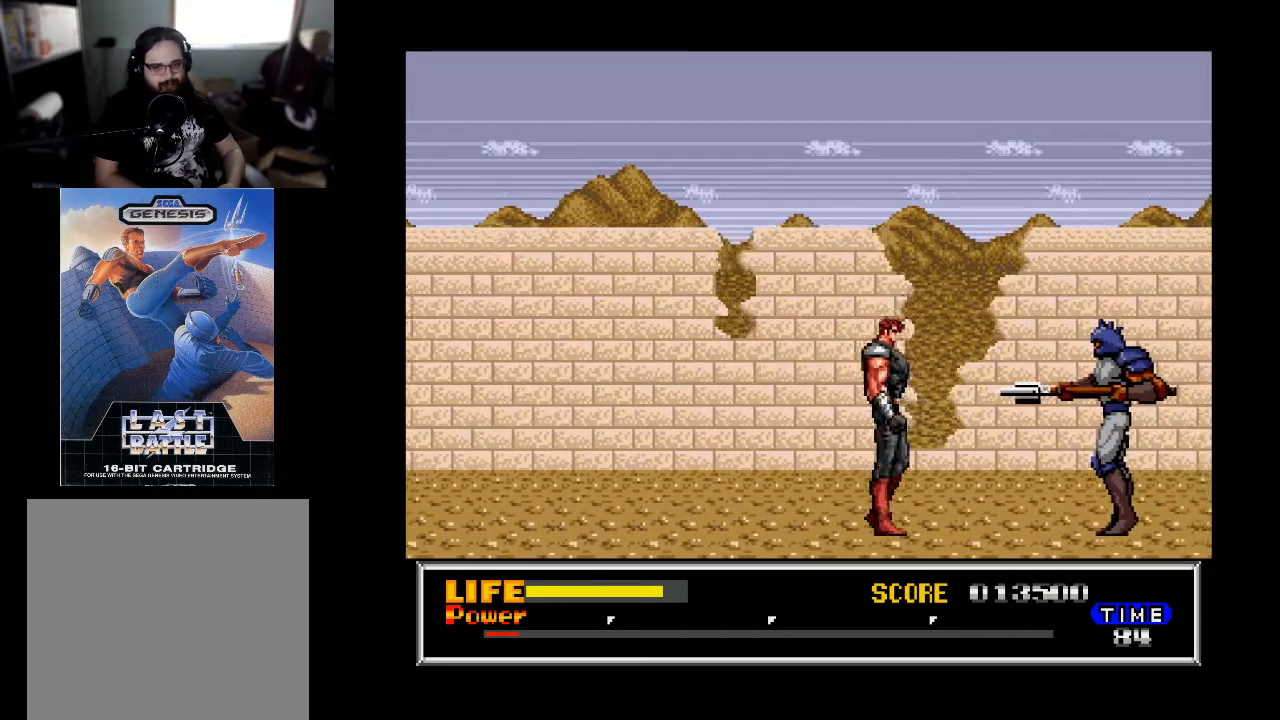
{"buttons": ["A", "DPAD_DOWN"], "right_stick": "center", "events": [[333, "DPAD_DOWN", "down"], [333, "DPAD_RIGHT", "up"], [433, "A", "down"]]}
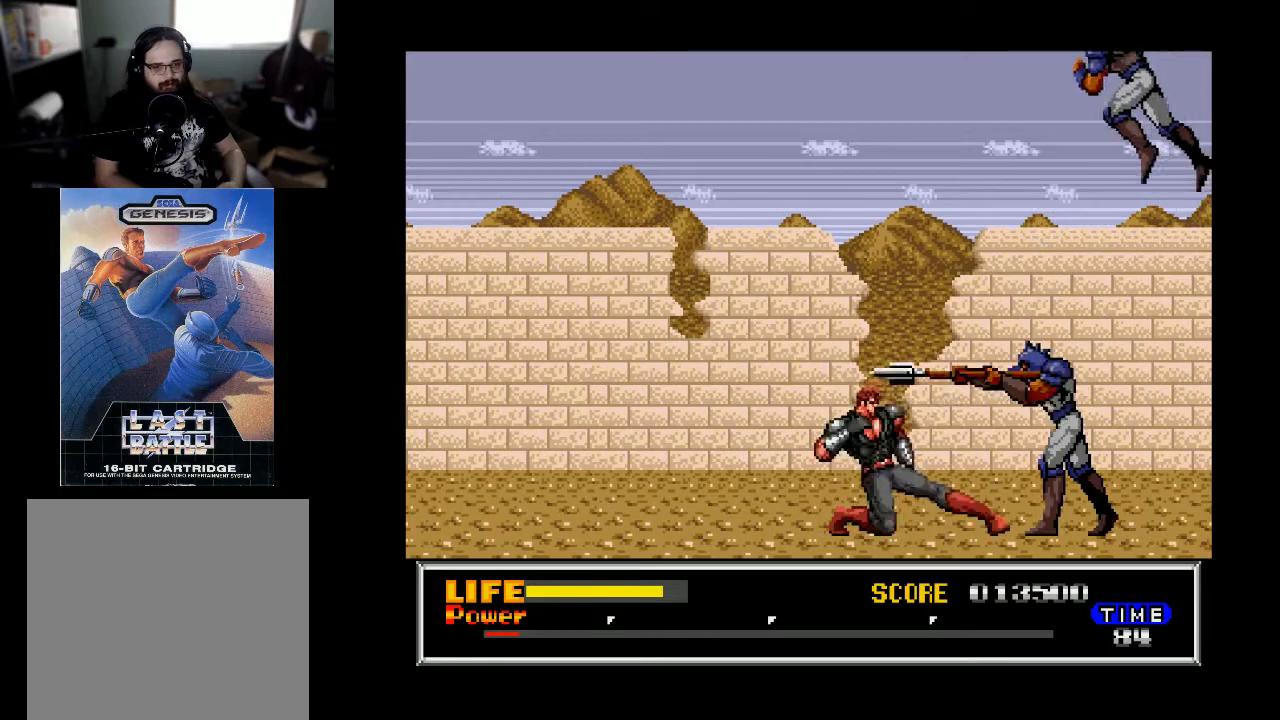
{"buttons": ["DPAD_DOWN"], "right_stick": "center", "events": [[67, "A", "up"], [367, "A", "down"], [467, "A", "up"]]}
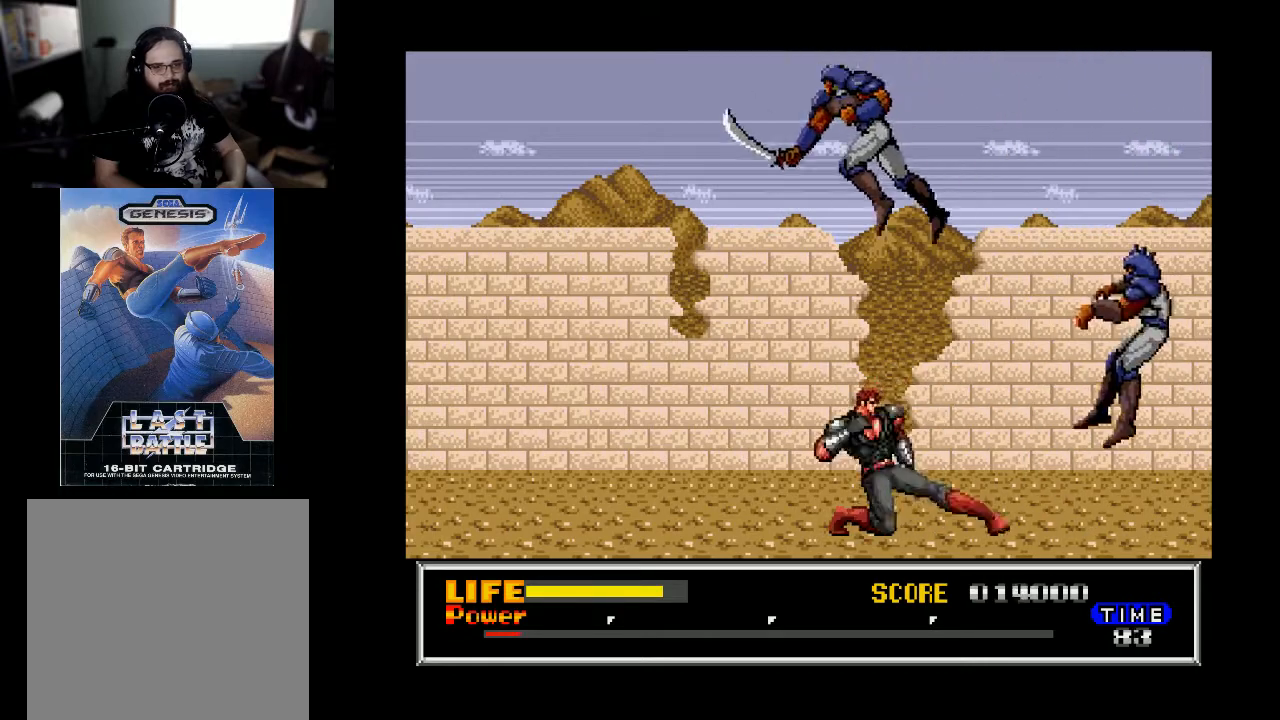
{"buttons": ["DPAD_DOWN"], "right_stick": "center", "events": [[300, "DPAD_DOWN", "up"], [300, "DPAD_LEFT", "down"], [433, "X", "down"], [467, "DPAD_DOWN", "down"], [467, "DPAD_LEFT", "up"], [500, "X", "up"]]}
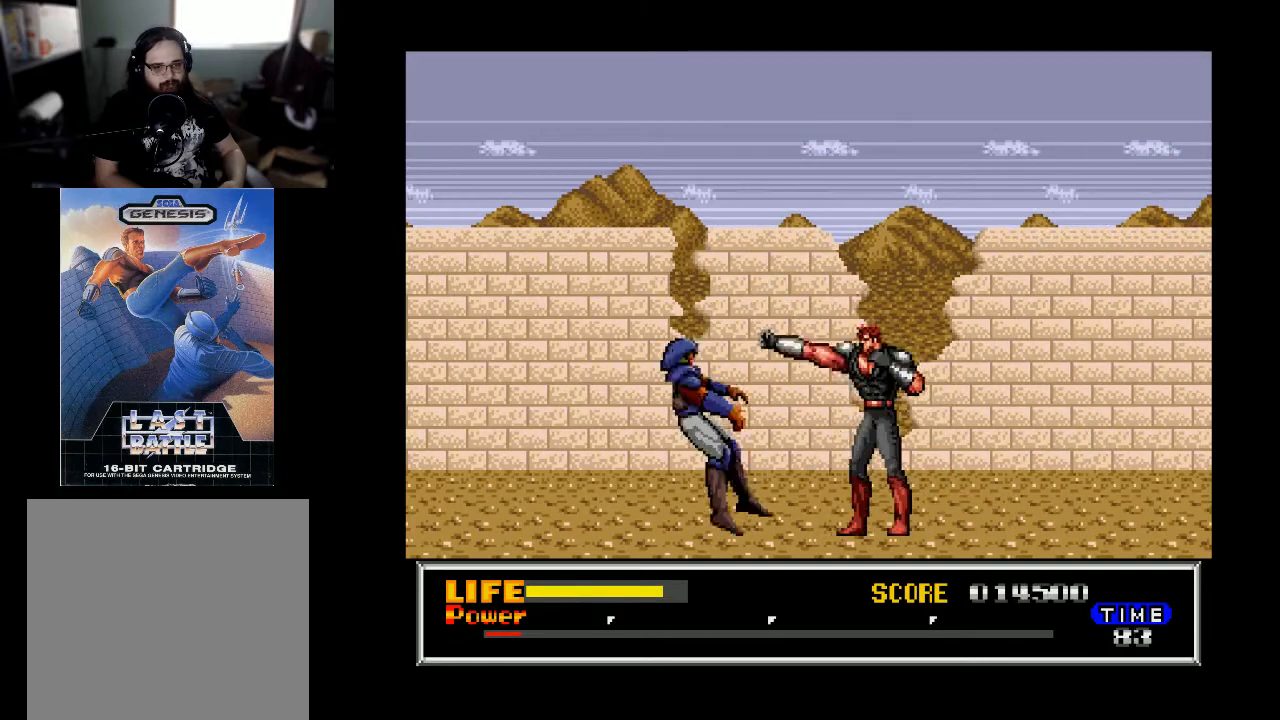
{"buttons": ["DPAD_RIGHT"], "right_stick": "center", "events": [[267, "DPAD_DOWN", "up"], [367, "DPAD_RIGHT", "down"]]}
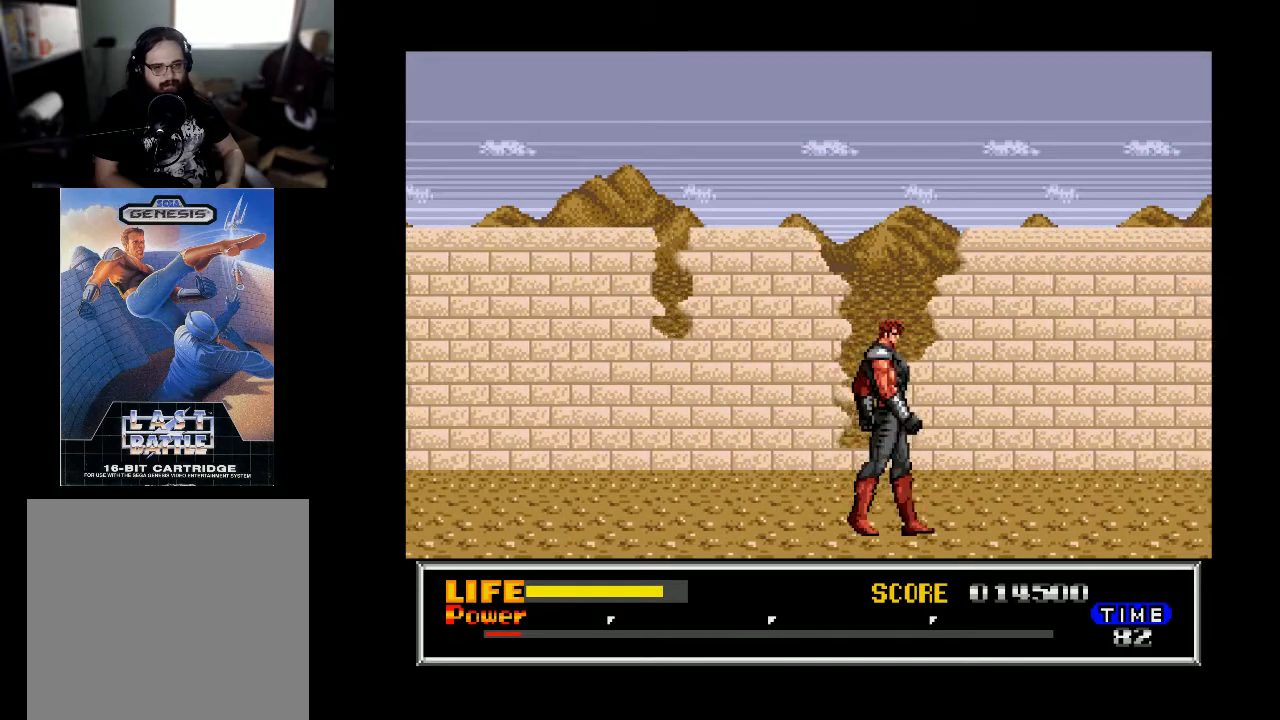
{"buttons": ["DPAD_RIGHT"], "right_stick": "center", "events": []}
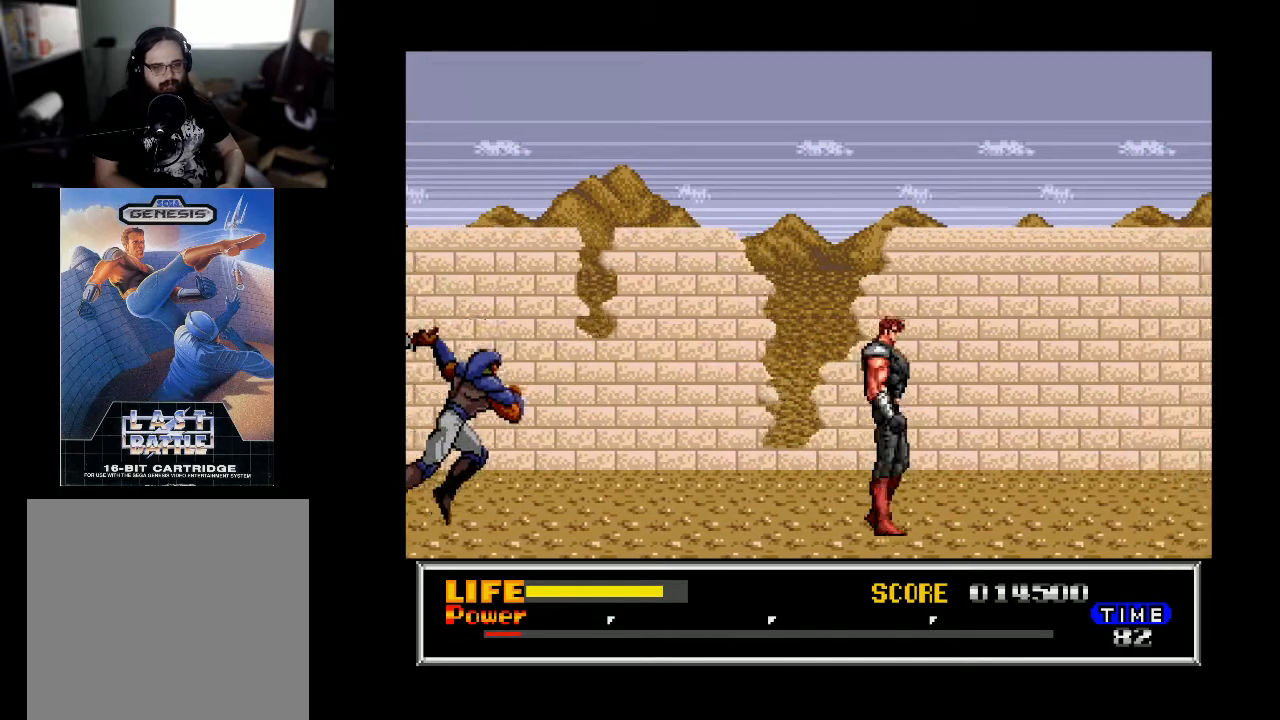
{"buttons": ["DPAD_RIGHT"], "right_stick": "center", "events": []}
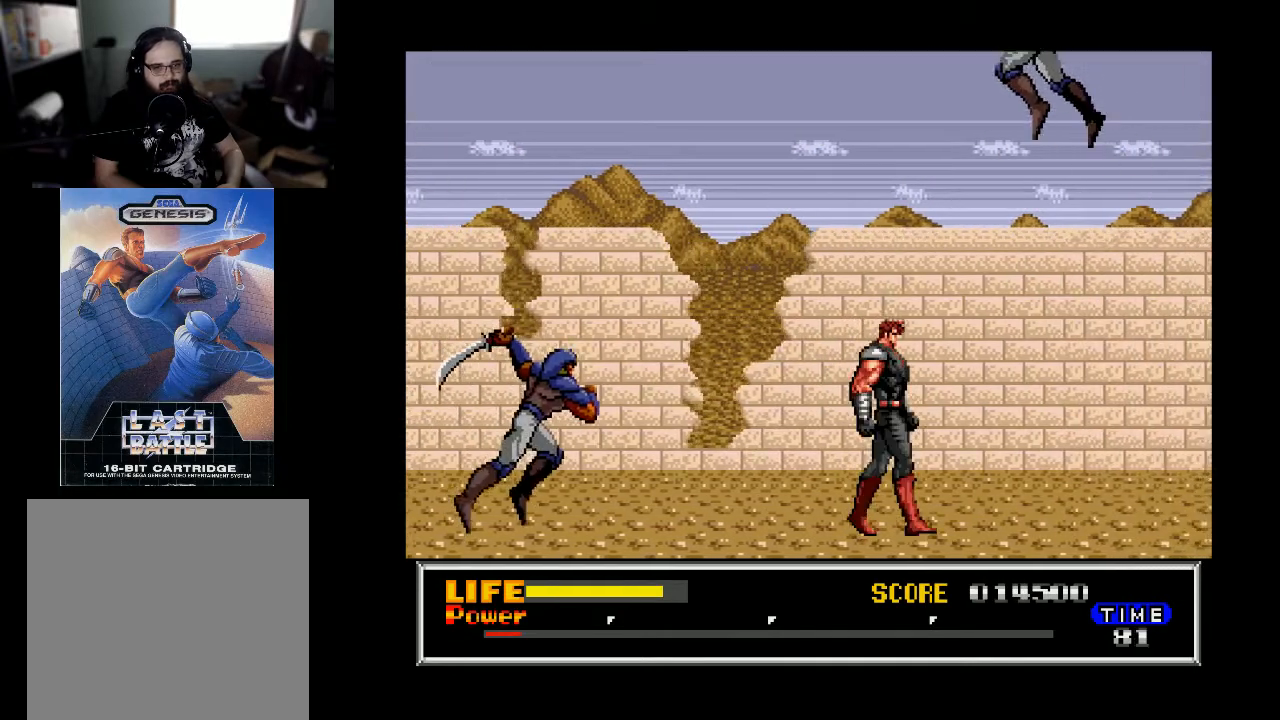
{"buttons": ["DPAD_LEFT"], "right_stick": "center", "events": [[367, "DPAD_RIGHT", "up"], [433, "DPAD_LEFT", "down"]]}
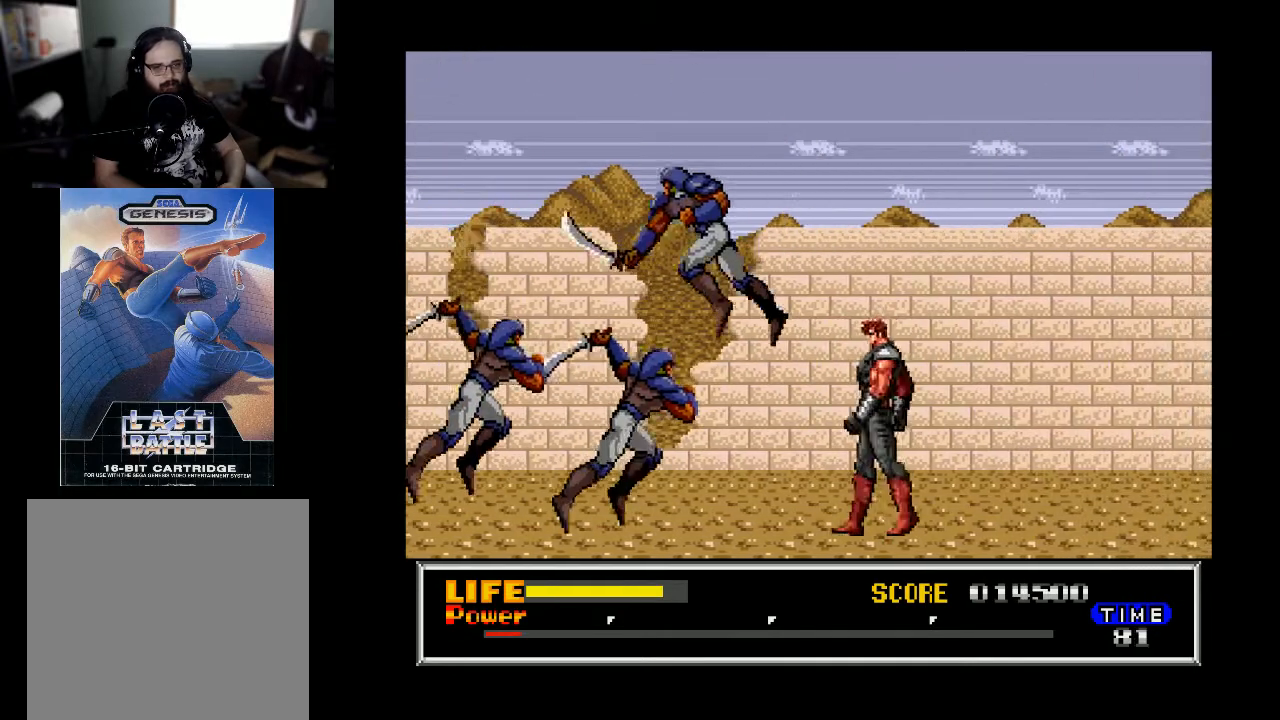
{"buttons": ["DPAD_DOWN"], "right_stick": "center", "events": [[33, "DPAD_LEFT", "up"], [33, "X", "down"], [100, "DPAD_DOWN", "down"], [167, "X", "up"], [233, "X", "down"], [300, "X", "up"], [400, "X", "down"], [467, "X", "up"]]}
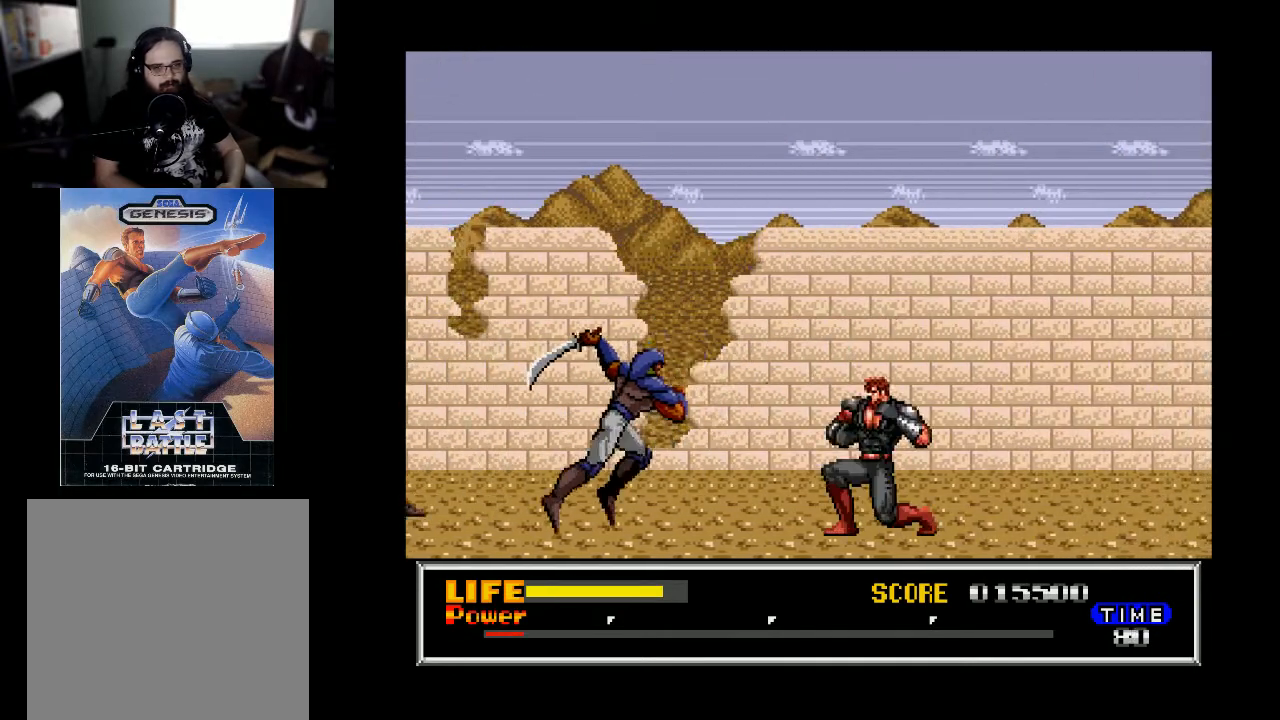
{"buttons": ["DPAD_DOWN"], "right_stick": "center", "events": [[33, "X", "down"], [133, "X", "up"], [200, "X", "down"], [300, "X", "up"], [400, "X", "down"], [467, "X", "up"]]}
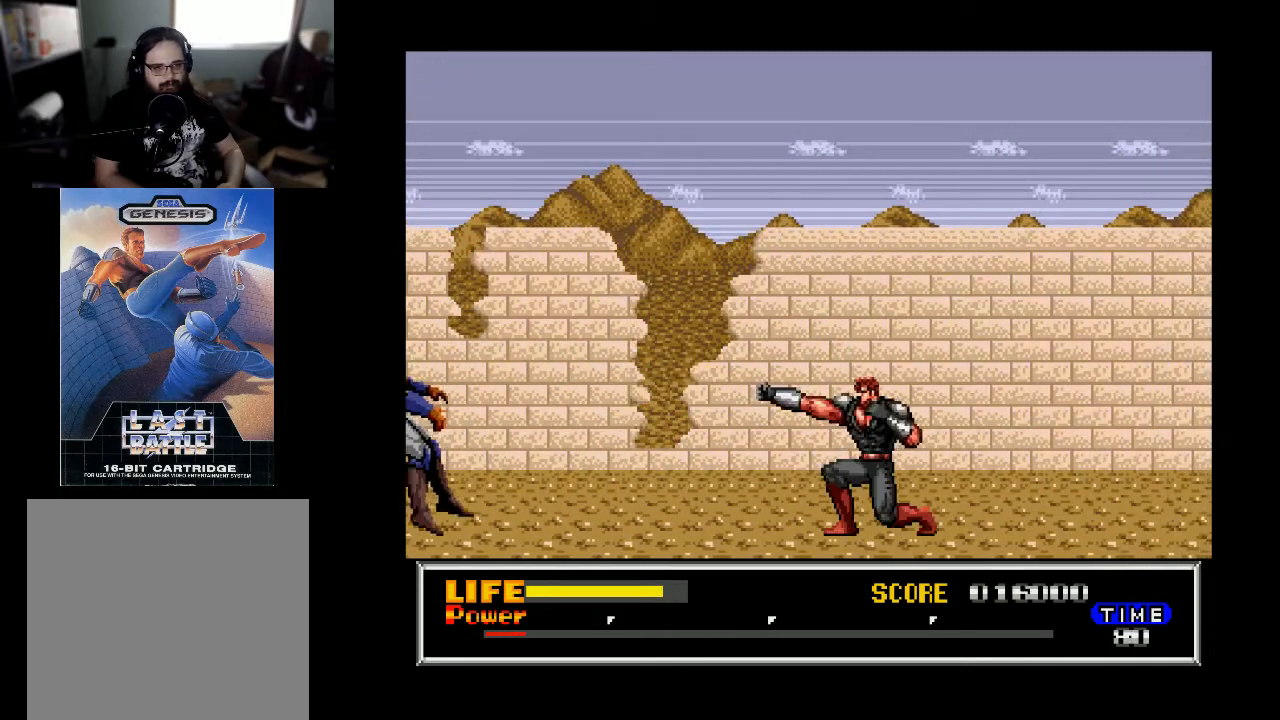
{"buttons": ["DPAD_RIGHT"], "right_stick": "center", "events": [[100, "DPAD_DOWN", "up"], [200, "DPAD_RIGHT", "down"]]}
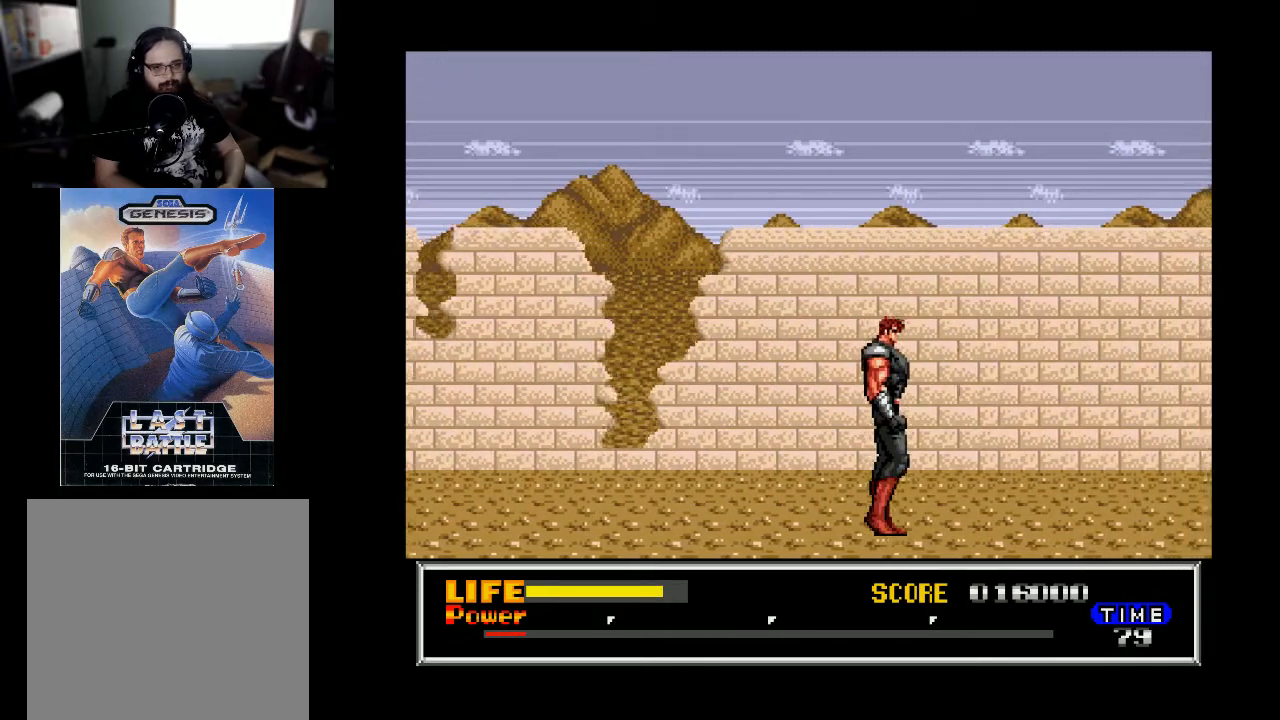
{"buttons": ["DPAD_RIGHT"], "right_stick": "center", "events": []}
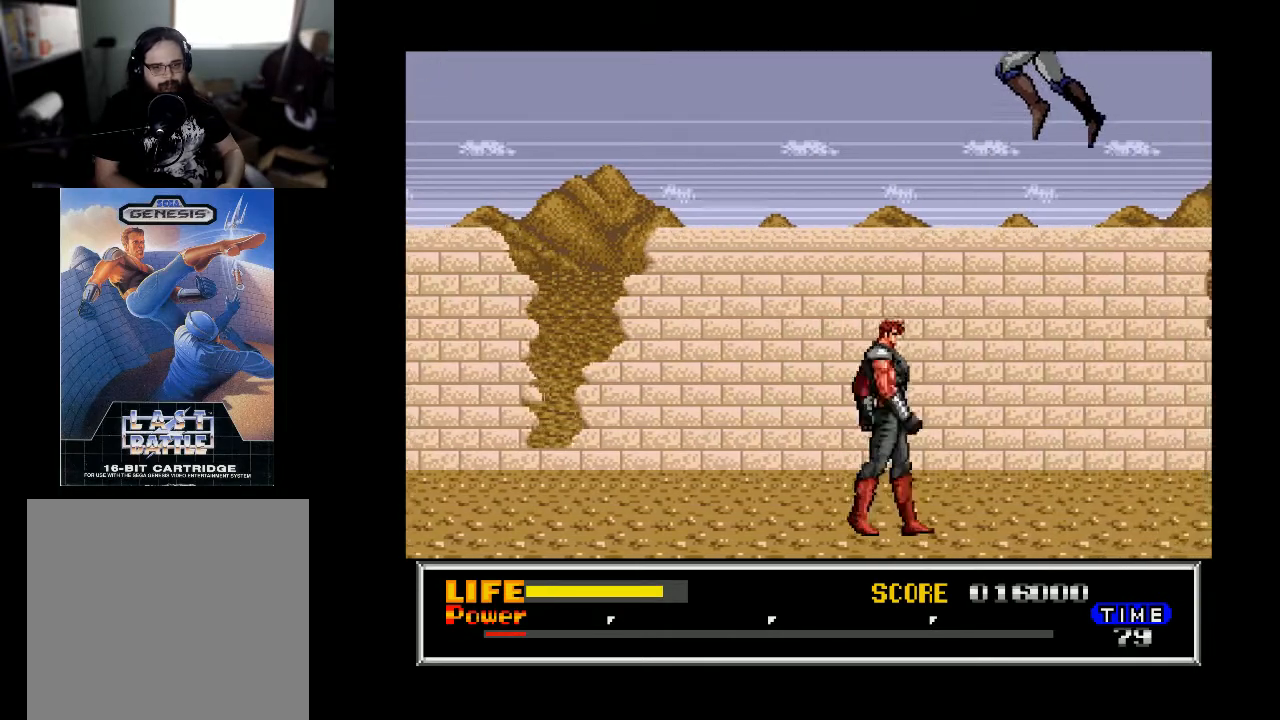
{"buttons": ["DPAD_RIGHT"], "right_stick": "center", "events": []}
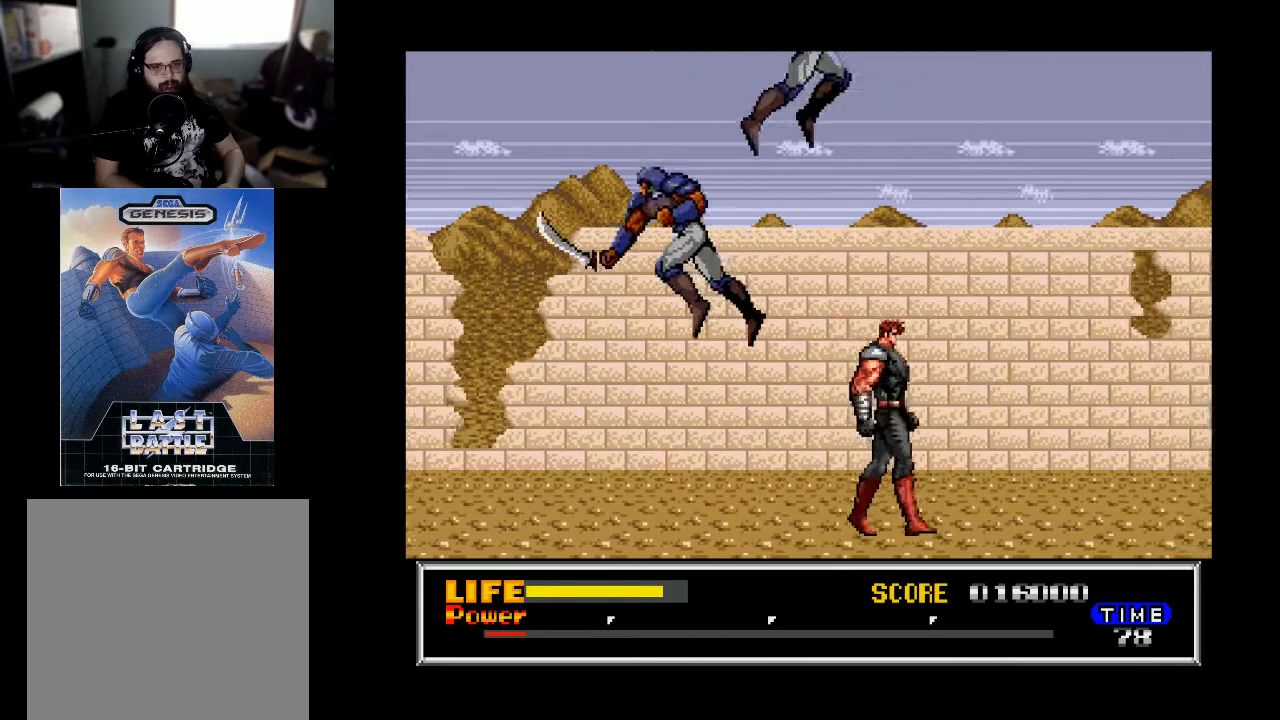
{"buttons": ["DPAD_DOWN"], "right_stick": "center", "events": [[267, "DPAD_RIGHT", "up"], [300, "DPAD_LEFT", "down"], [367, "X", "down"], [400, "DPAD_LEFT", "up"], [467, "X", "up"], [500, "DPAD_DOWN", "down"]]}
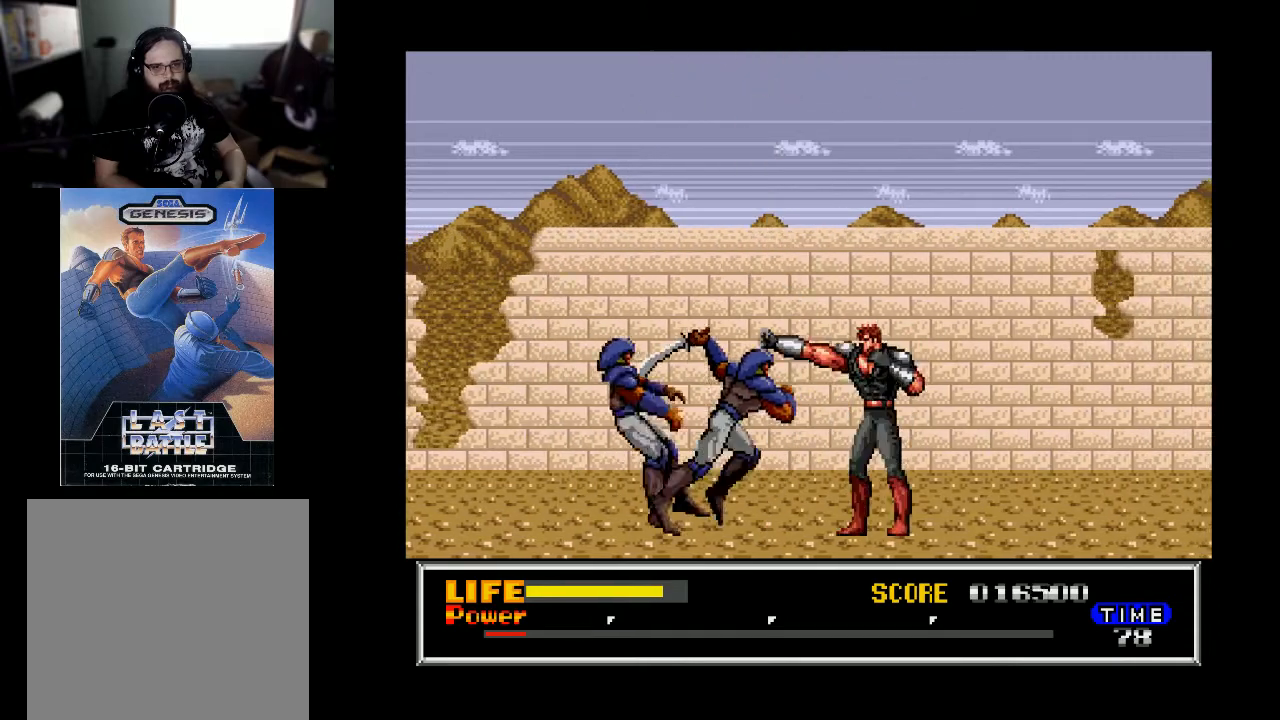
{"buttons": [], "right_stick": "center", "events": [[200, "X", "down"], [300, "X", "up"], [500, "DPAD_DOWN", "up"]]}
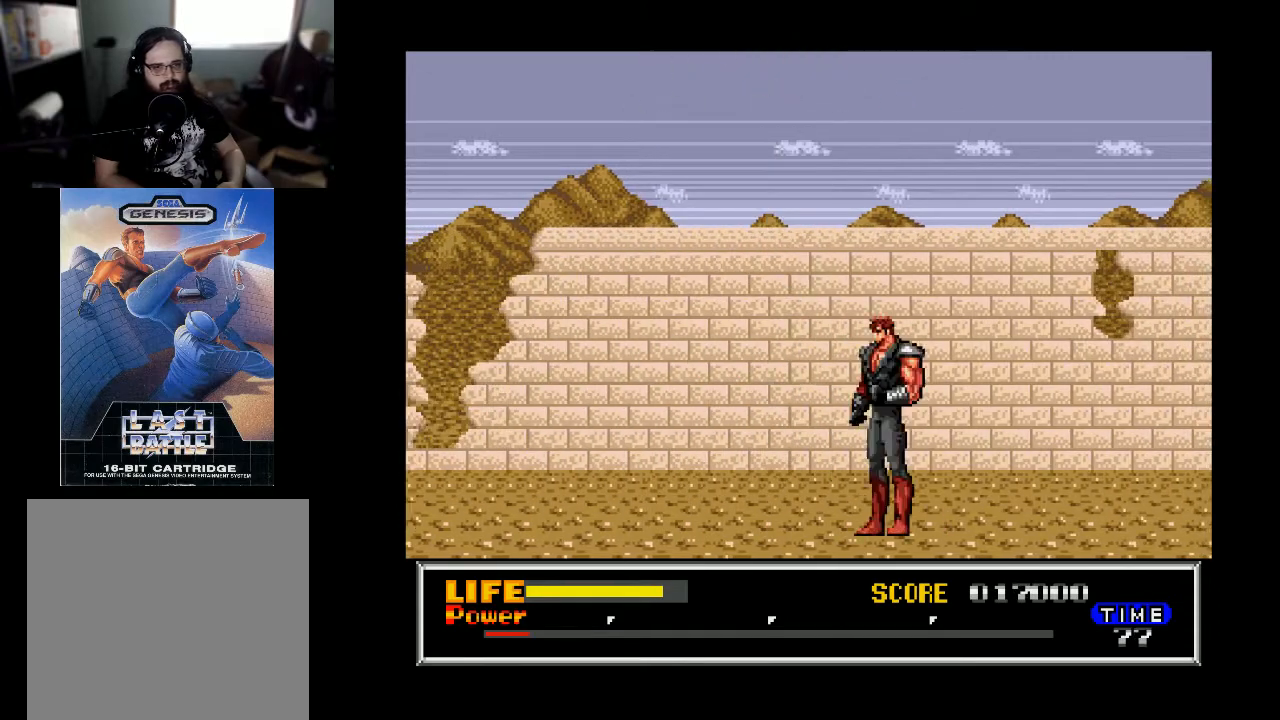
{"buttons": ["DPAD_RIGHT"], "right_stick": "center", "events": [[133, "DPAD_RIGHT", "down"]]}
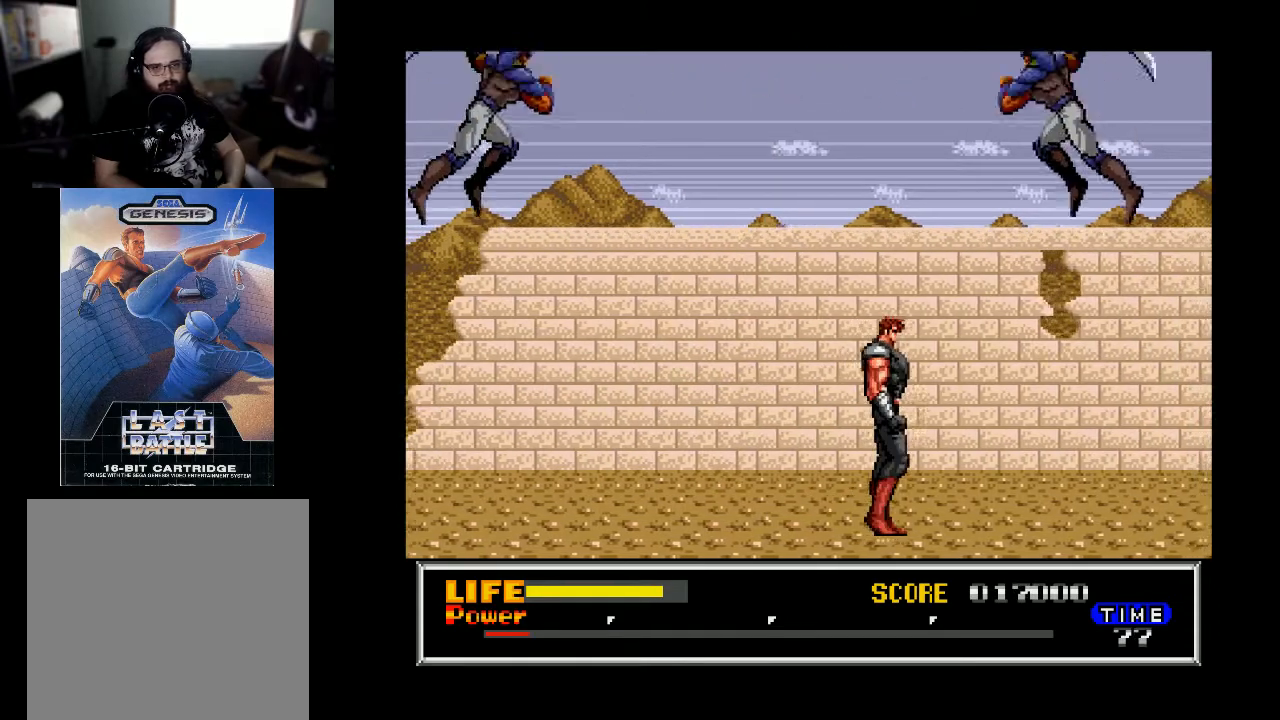
{"buttons": ["DPAD_RIGHT"], "right_stick": "center", "events": [[267, "X", "down"], [367, "X", "up"]]}
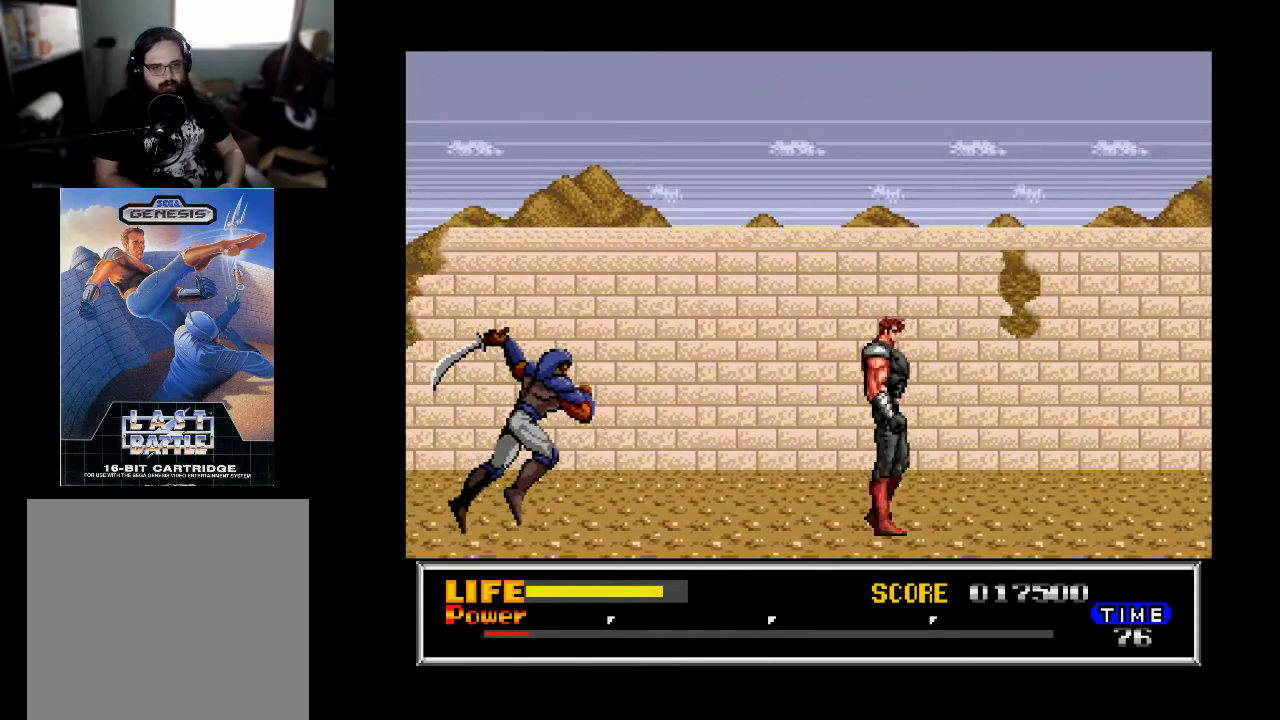
{"buttons": ["DPAD_RIGHT"], "right_stick": "center", "events": []}
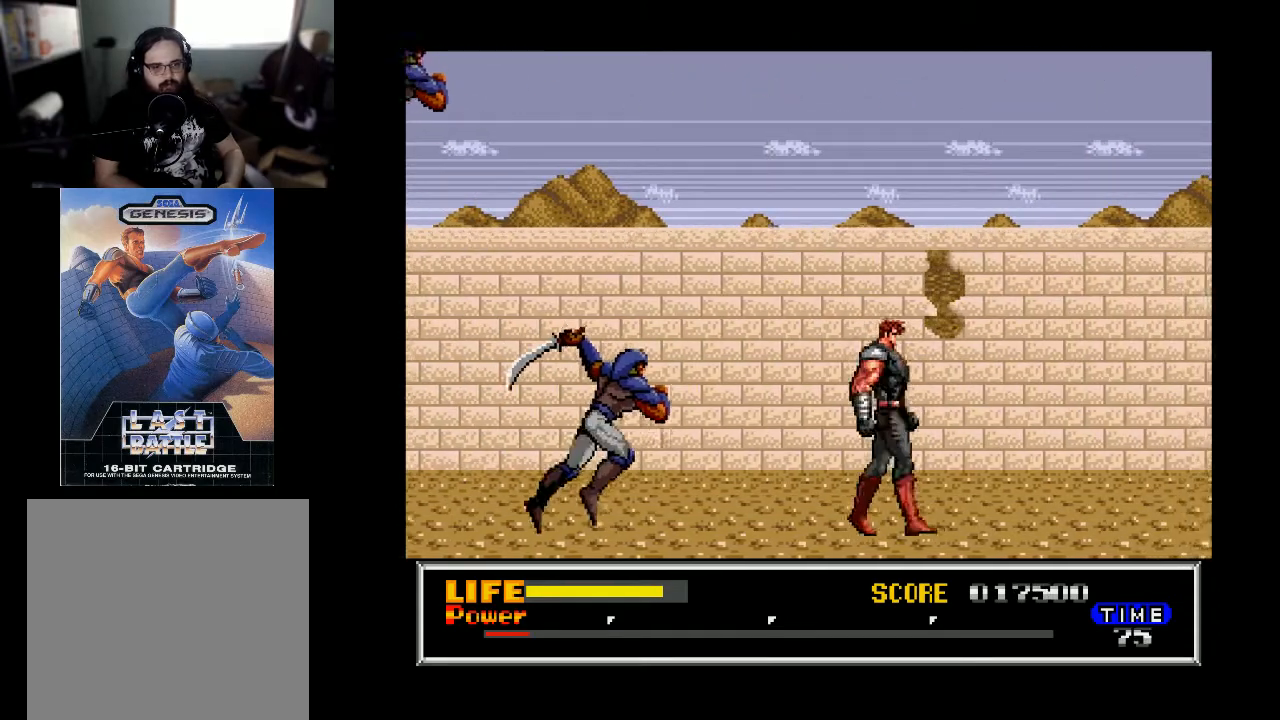
{"buttons": [], "right_stick": "center", "events": [[133, "DPAD_RIGHT", "up"], [200, "DPAD_LEFT", "down"], [300, "X", "down"], [333, "DPAD_LEFT", "up"], [433, "X", "up"]]}
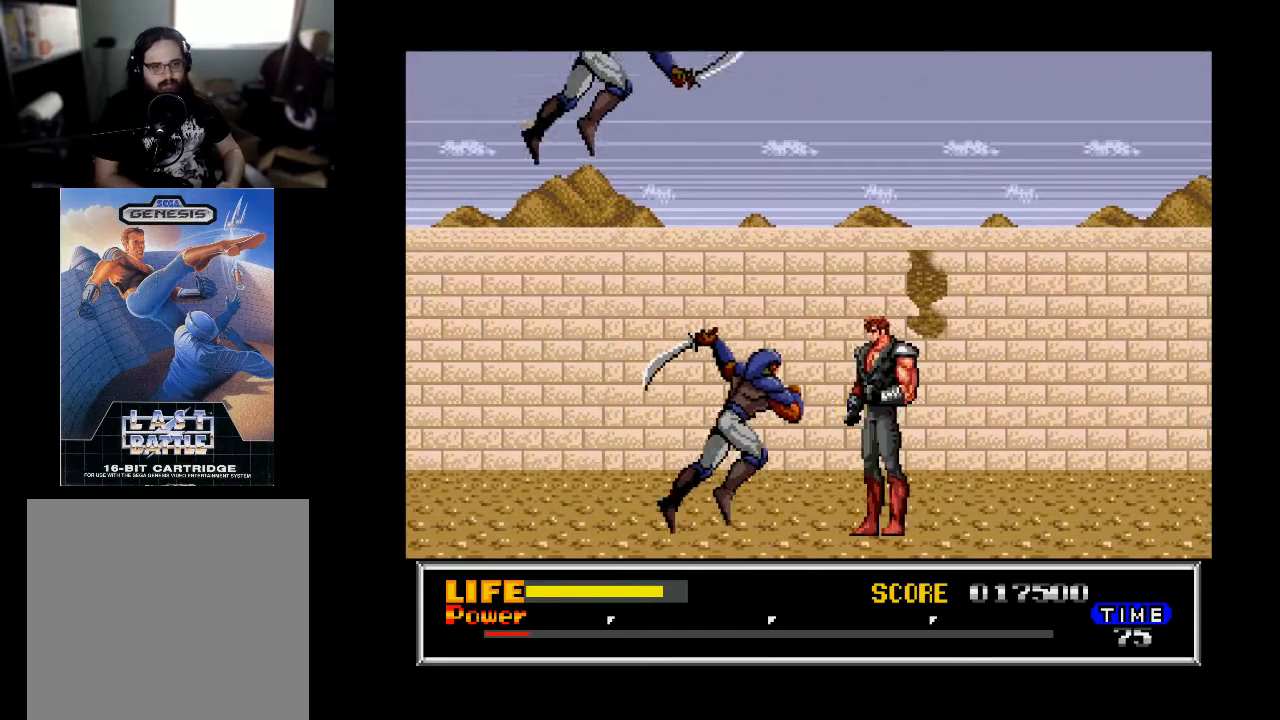
{"buttons": ["X"], "right_stick": "center", "events": [[167, "X", "down"], [267, "X", "up"], [467, "X", "down"]]}
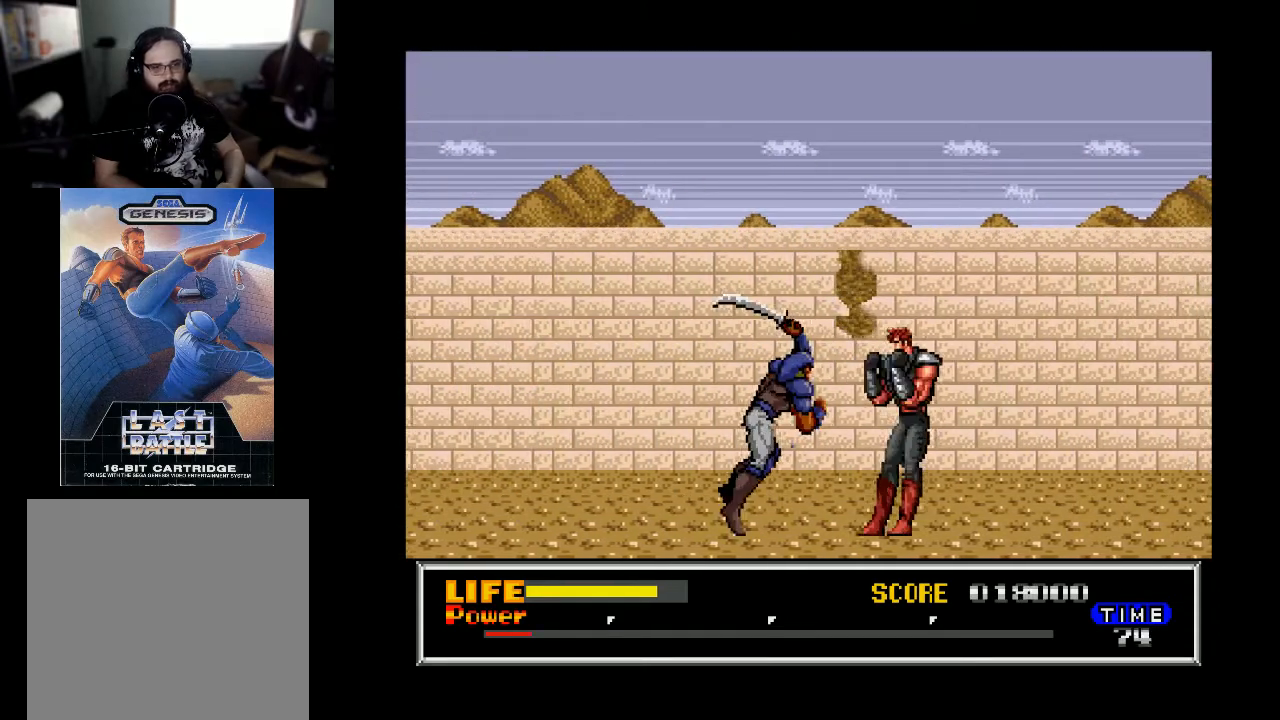
{"buttons": [], "right_stick": "center", "events": [[67, "X", "up"], [300, "X", "down"], [400, "X", "up"]]}
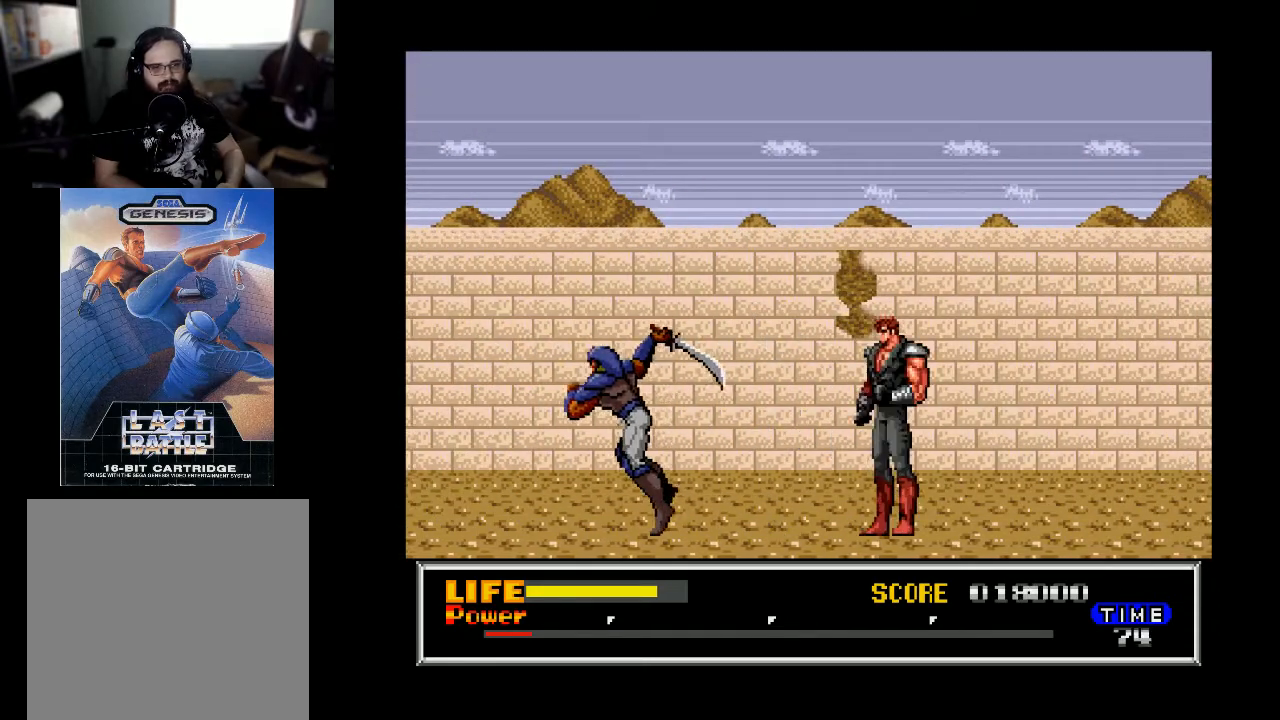
{"buttons": ["DPAD_RIGHT"], "right_stick": "center", "events": [[67, "DPAD_RIGHT", "down"]]}
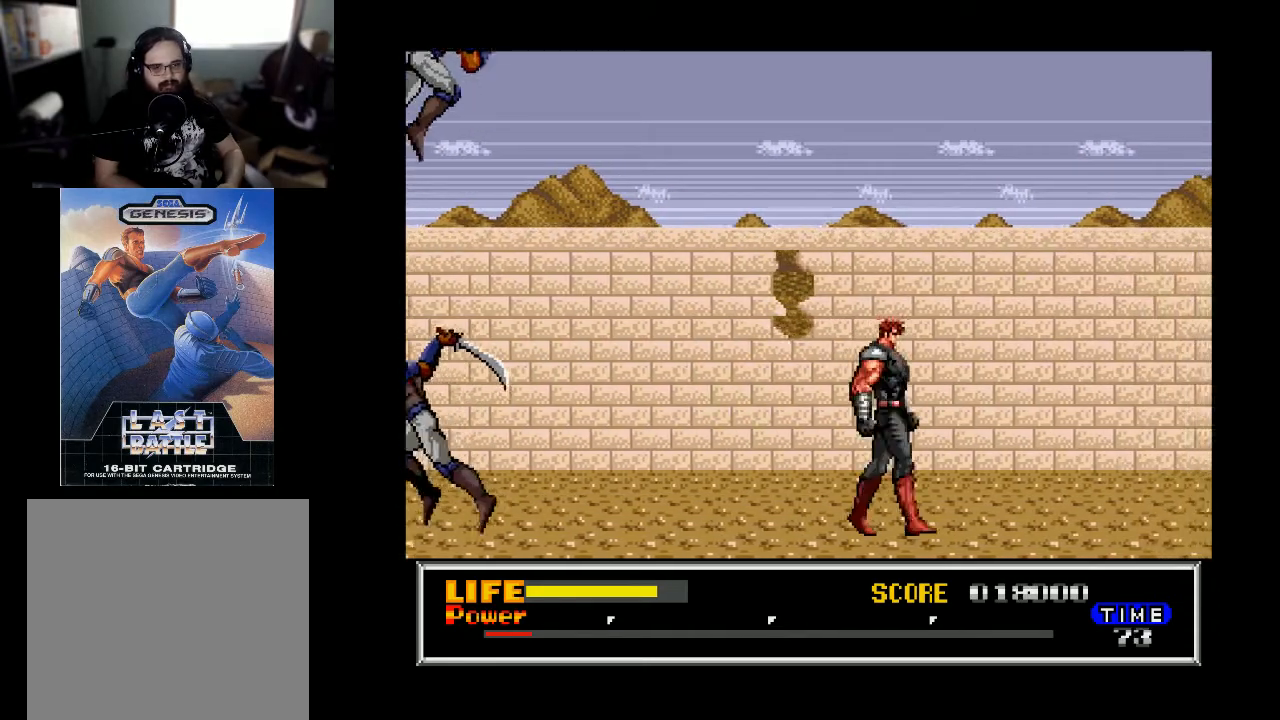
{"buttons": ["DPAD_LEFT"], "right_stick": "center", "events": [[333, "DPAD_RIGHT", "up"], [367, "DPAD_LEFT", "down"]]}
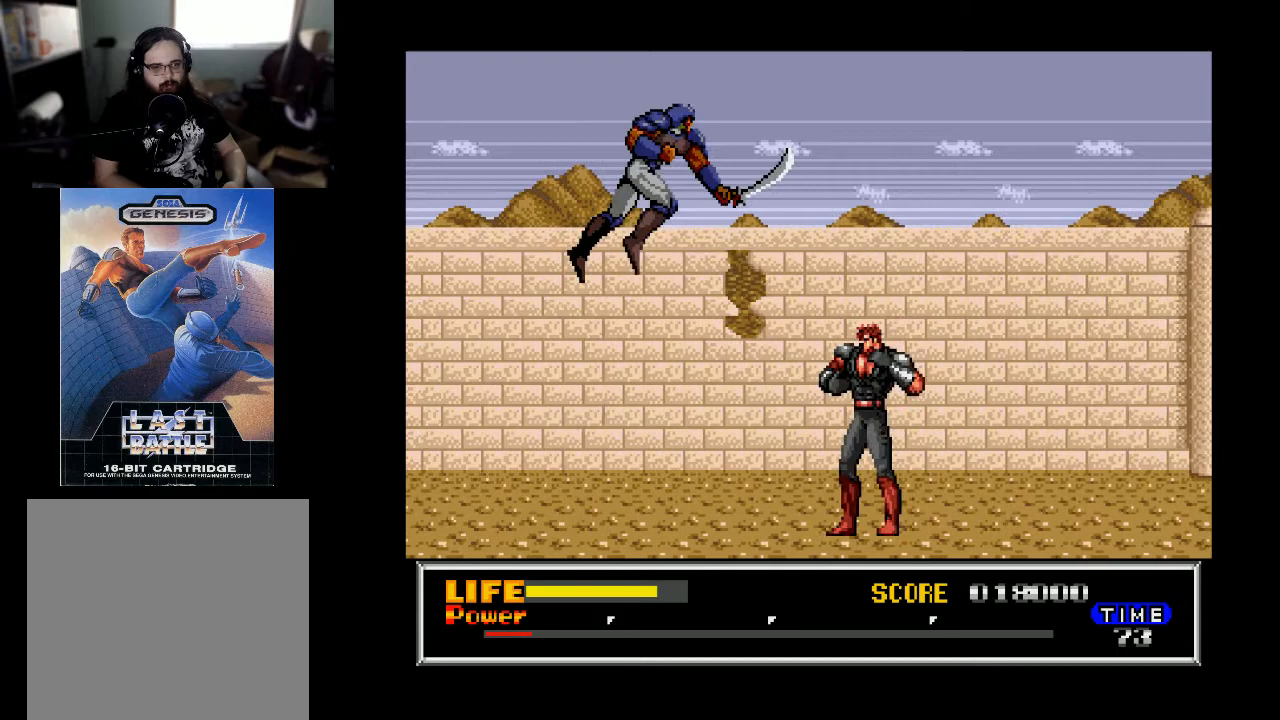
{"buttons": ["DPAD_DOWN"], "right_stick": "center", "events": [[33, "DPAD_LEFT", "up"], [33, "X", "down"], [133, "X", "up"], [167, "DPAD_DOWN", "down"]]}
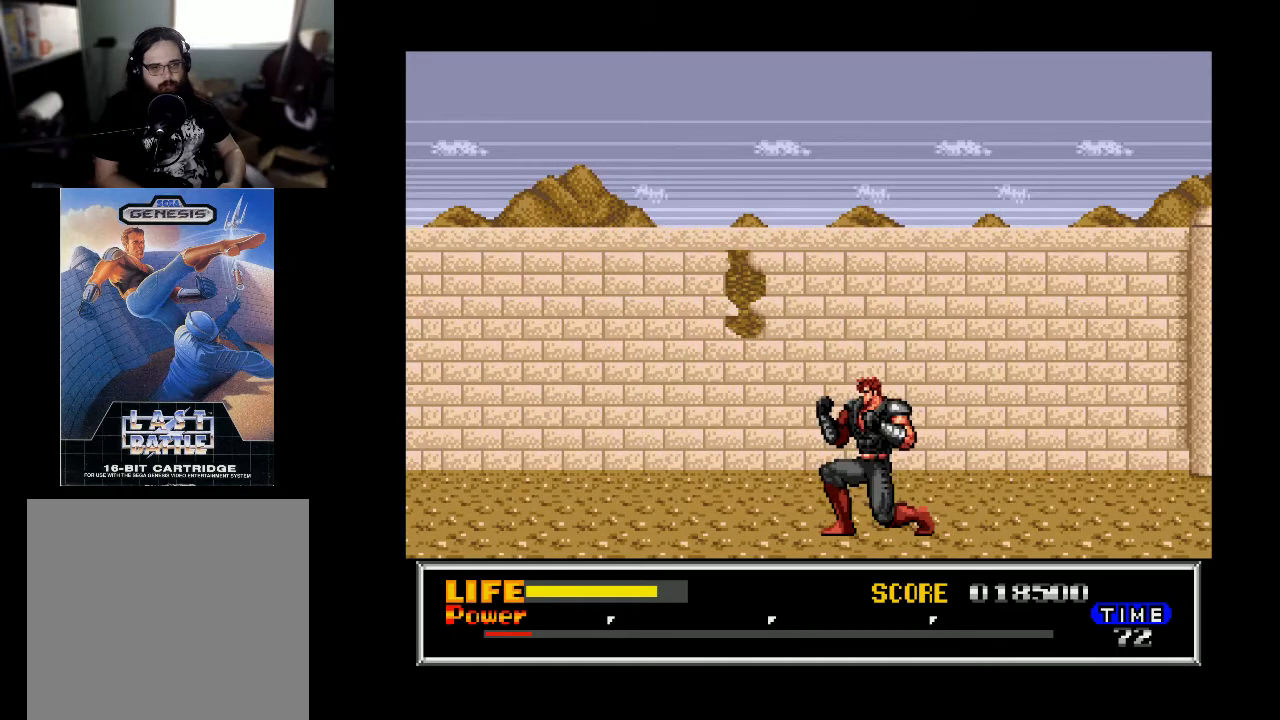
{"buttons": ["DPAD_RIGHT"], "right_stick": "center", "events": [[67, "DPAD_DOWN", "up"], [133, "DPAD_RIGHT", "down"]]}
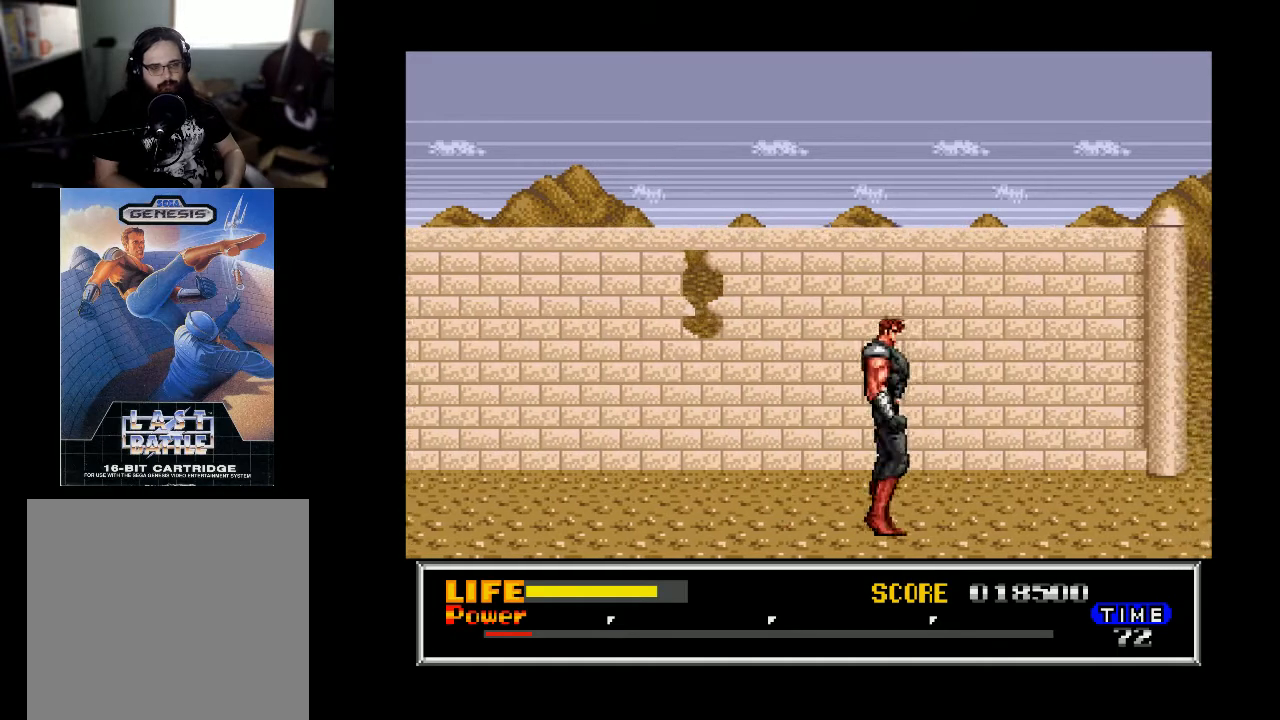
{"buttons": ["DPAD_RIGHT"], "right_stick": "center", "events": []}
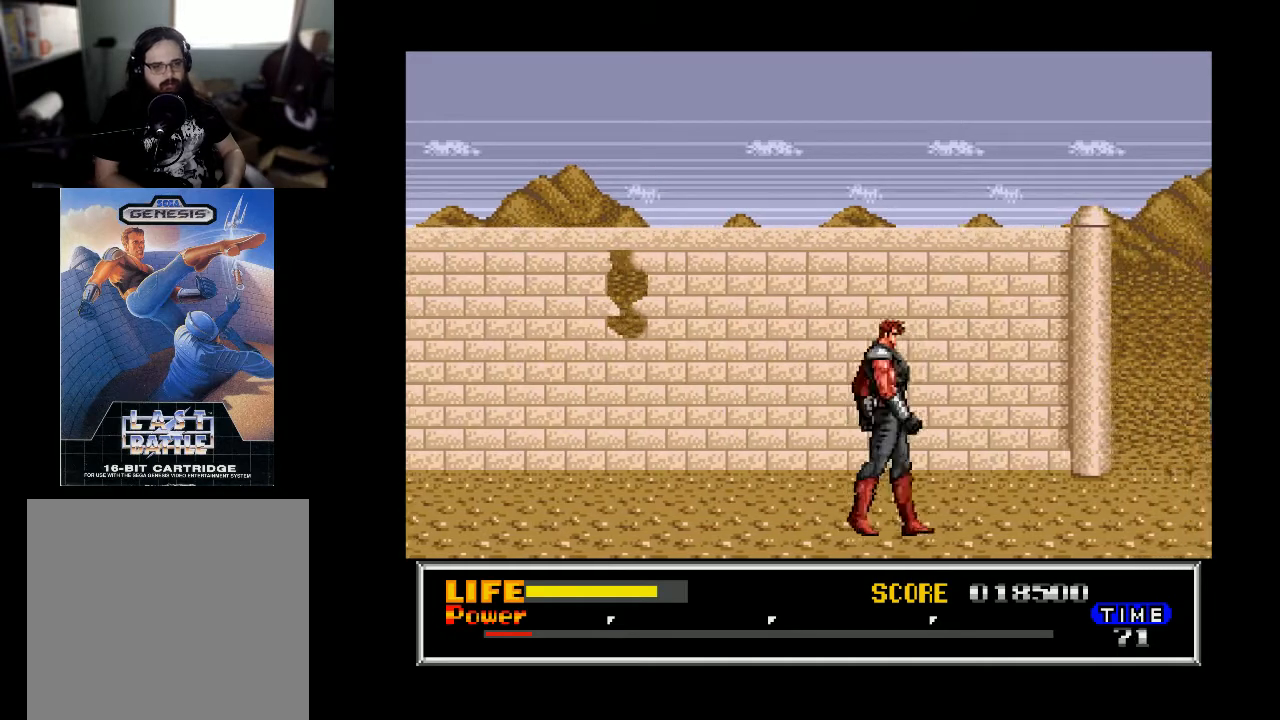
{"buttons": ["DPAD_RIGHT"], "right_stick": "center", "events": []}
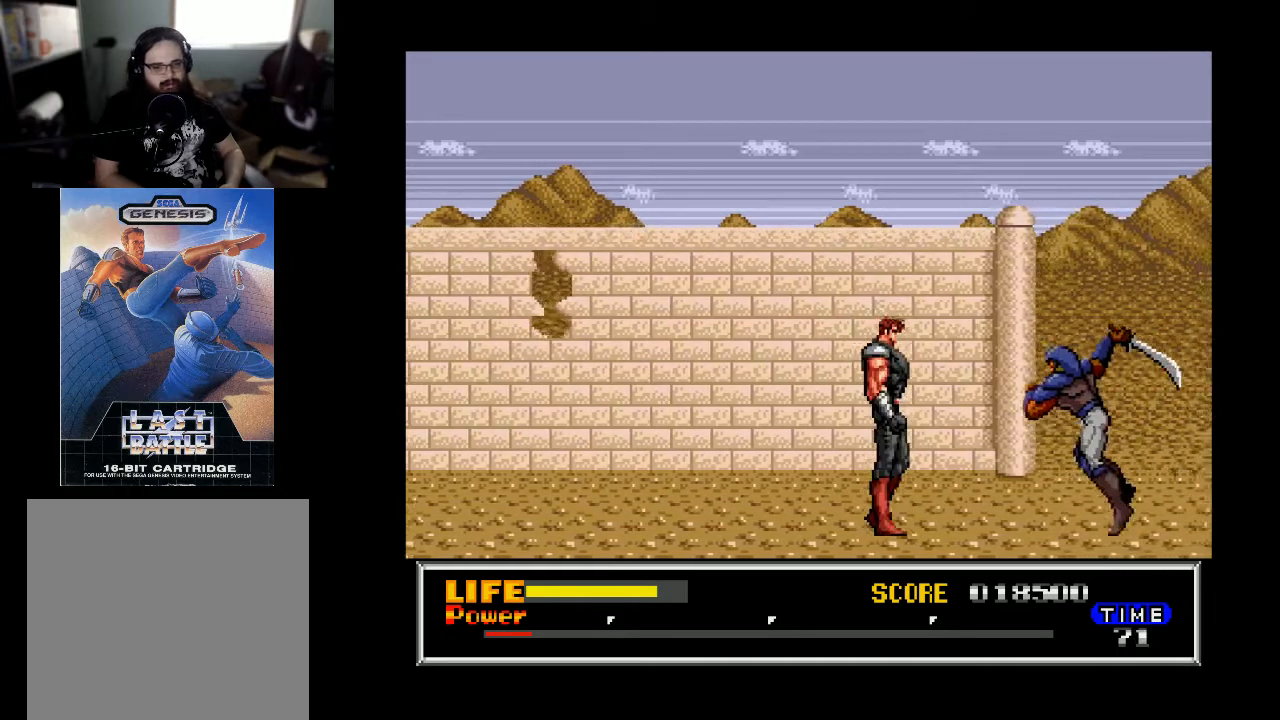
{"buttons": ["DPAD_DOWN"], "right_stick": "center", "events": [[100, "DPAD_RIGHT", "up"], [133, "A", "down"], [200, "DPAD_DOWN", "down"], [267, "A", "up"]]}
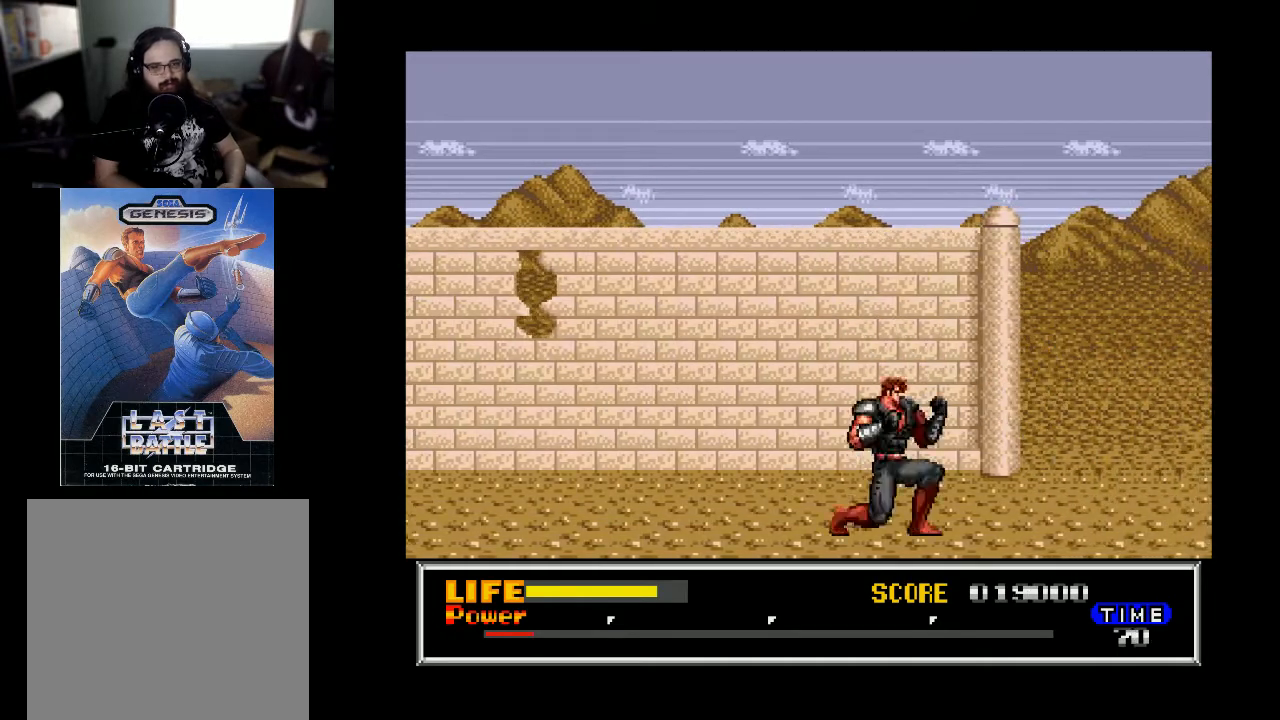
{"buttons": ["DPAD_RIGHT"], "right_stick": "center", "events": [[33, "DPAD_DOWN", "up"], [100, "DPAD_RIGHT", "down"]]}